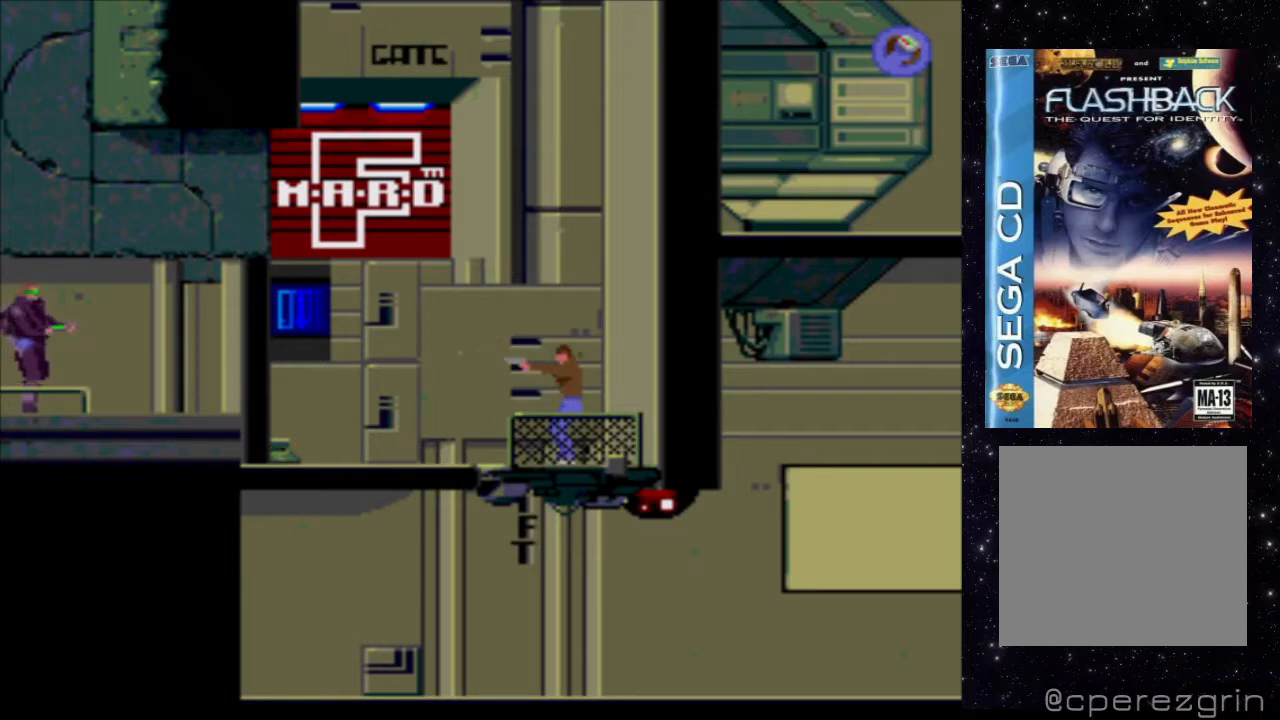
Gameplay with a controller (Xbox layout); each line is a JSON object with the inputs held at the frame after it. "events" lists button and stick changes between this image and that frame as [ms after this image, input, new state], when the widget could be followed in between. Not read: L3 R3 left_stick right_stick.
{"buttons": ["X"], "events": []}
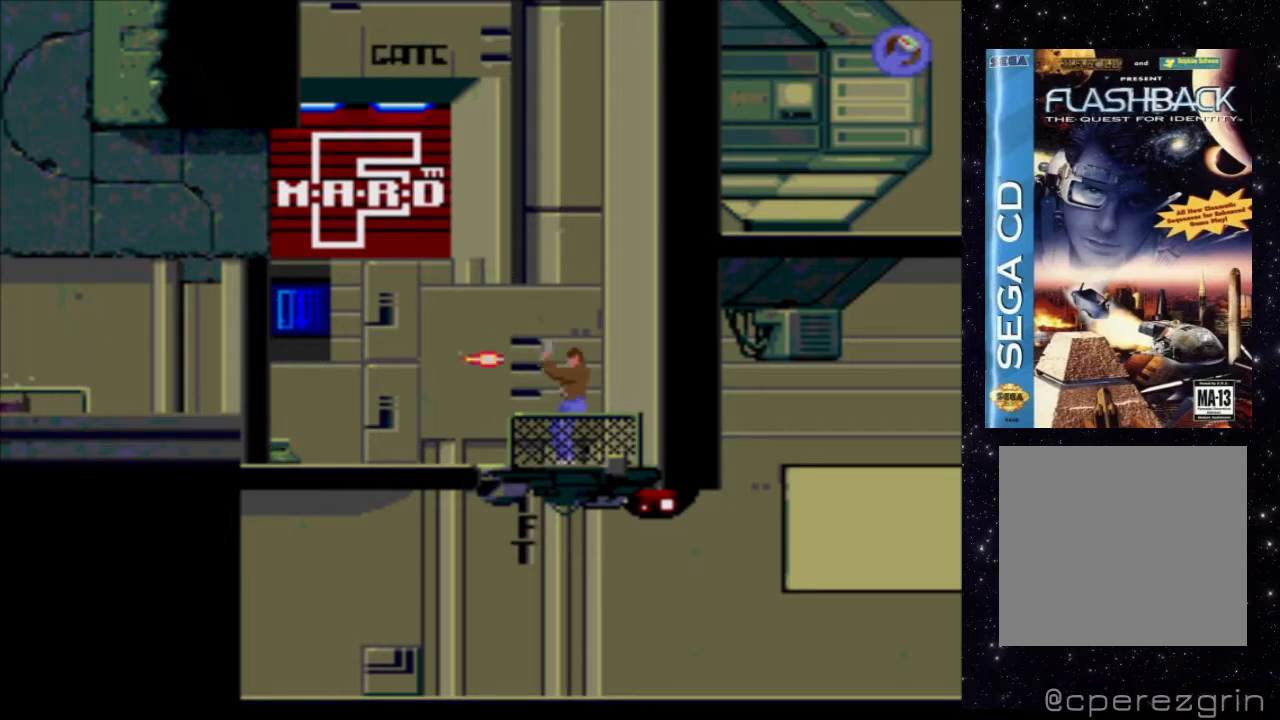
{"buttons": ["A"], "events": [[220, "X", "up"], [360, "A", "down"]]}
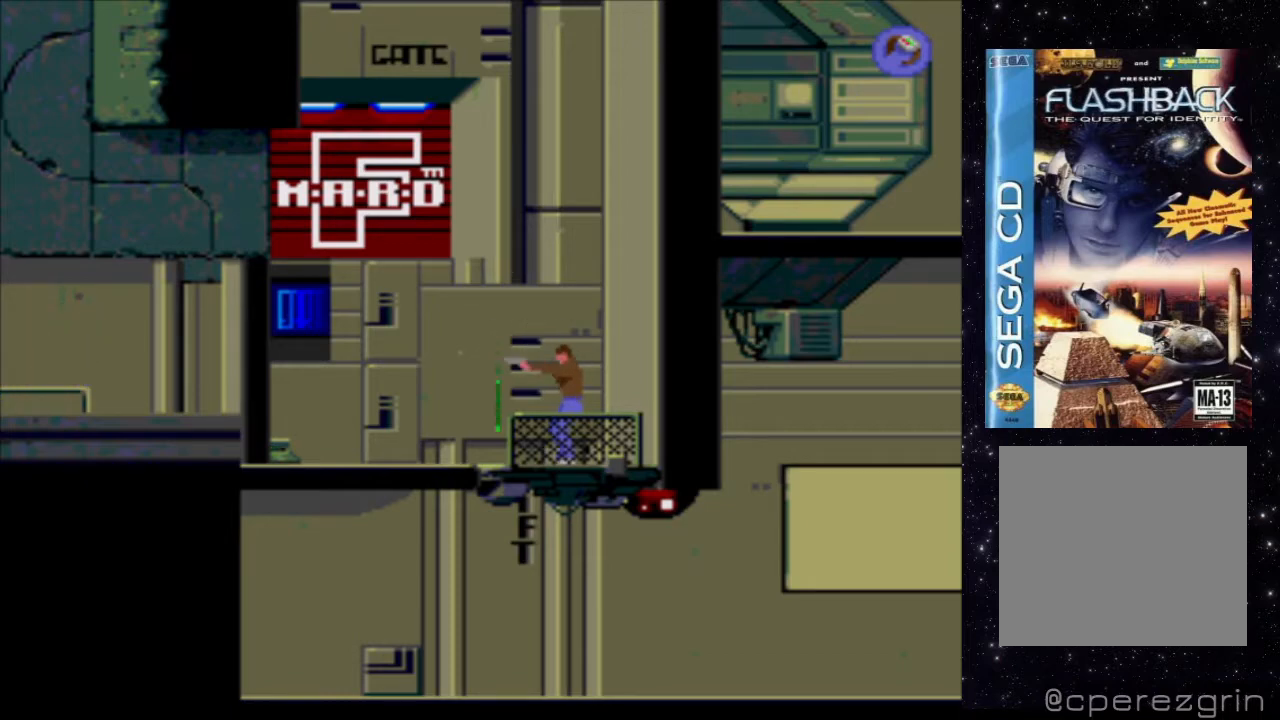
{"buttons": [], "events": [[60, "A", "up"]]}
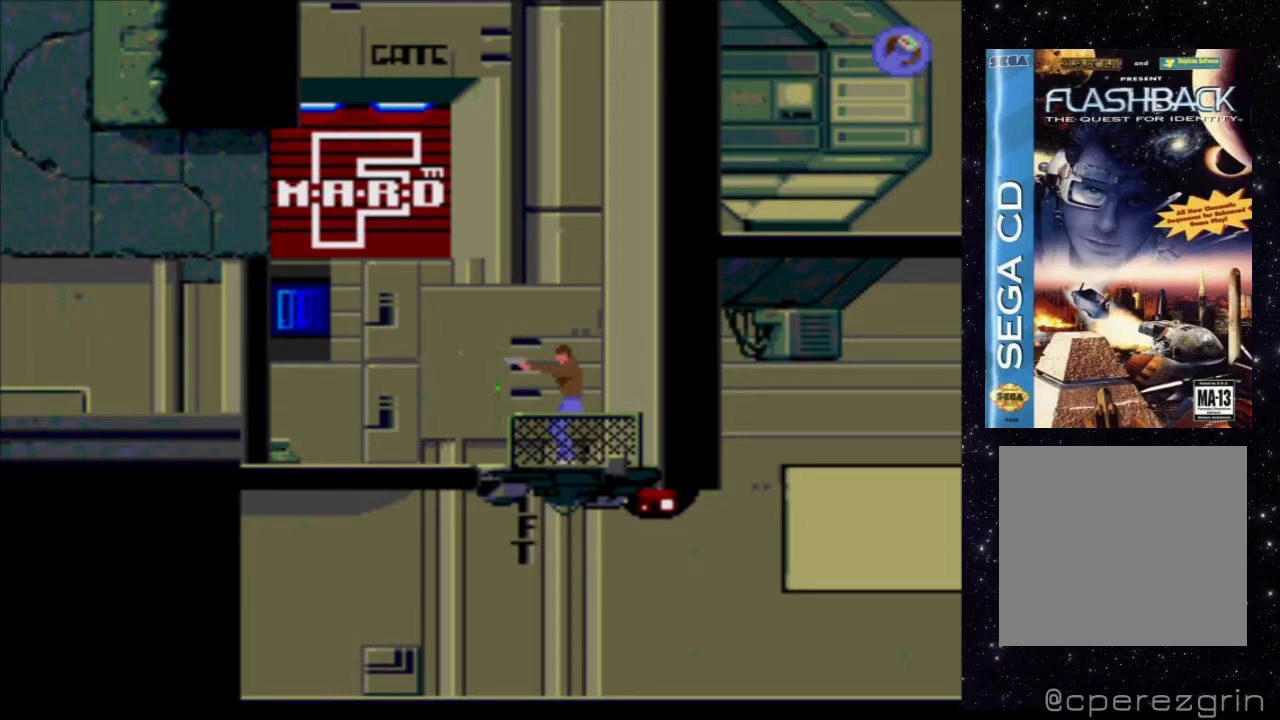
{"buttons": [], "events": []}
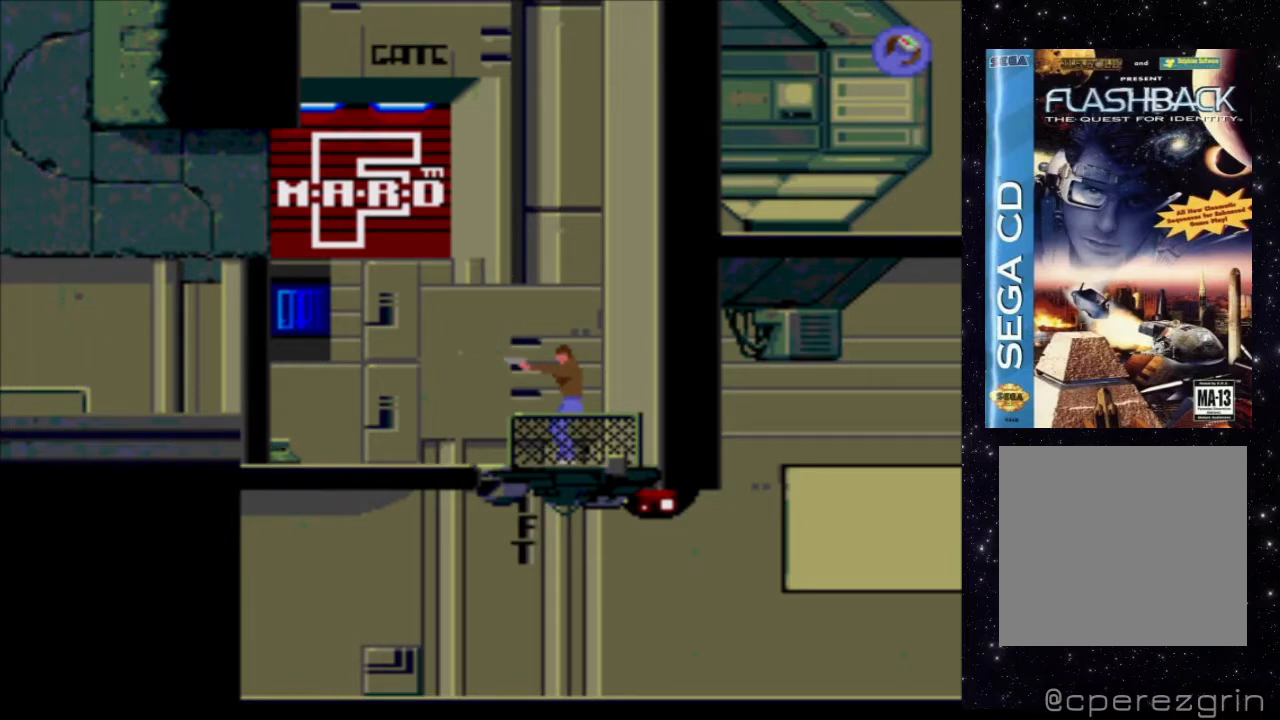
{"buttons": [], "events": []}
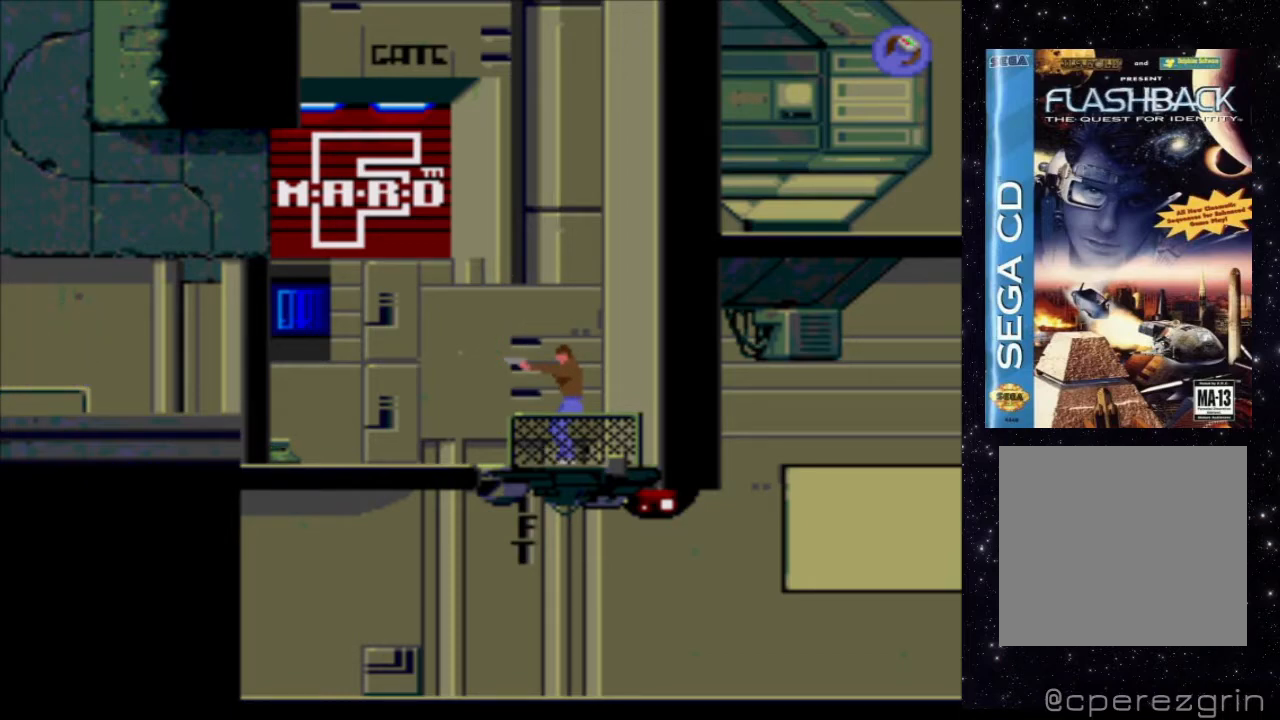
{"buttons": ["DPAD_LEFT"], "events": [[500, "DPAD_LEFT", "down"]]}
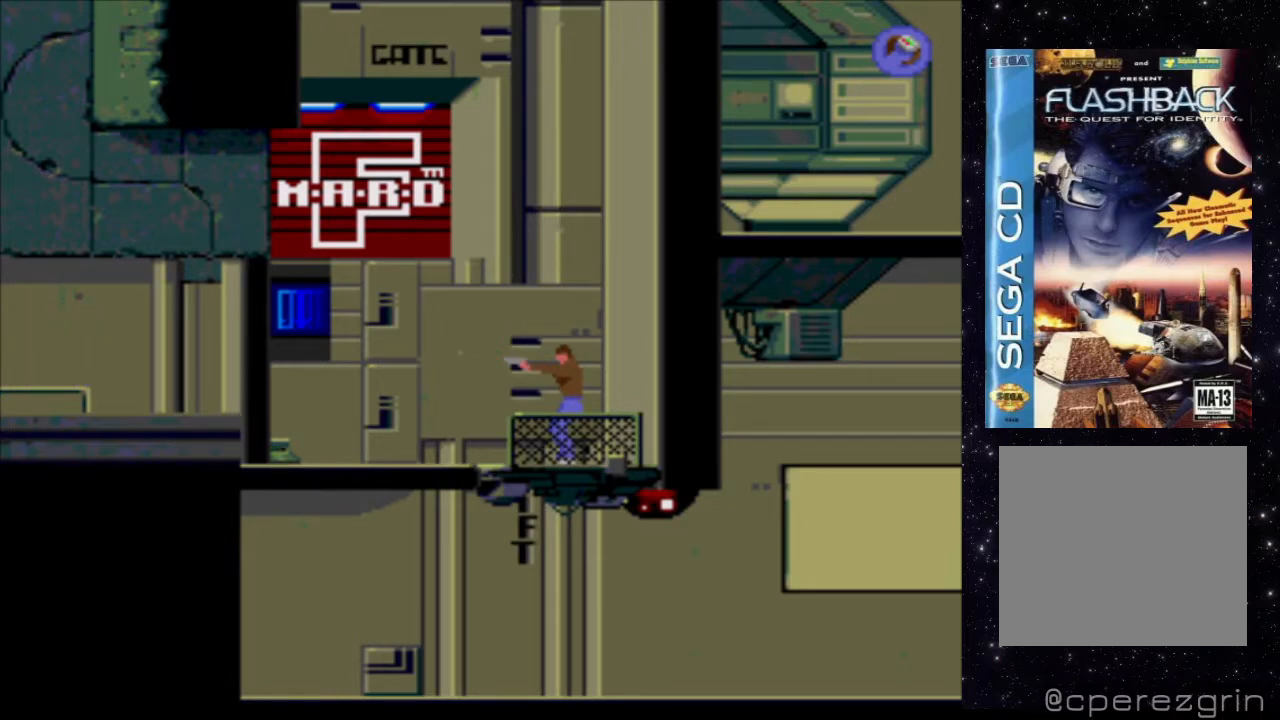
{"buttons": ["DPAD_LEFT"], "events": []}
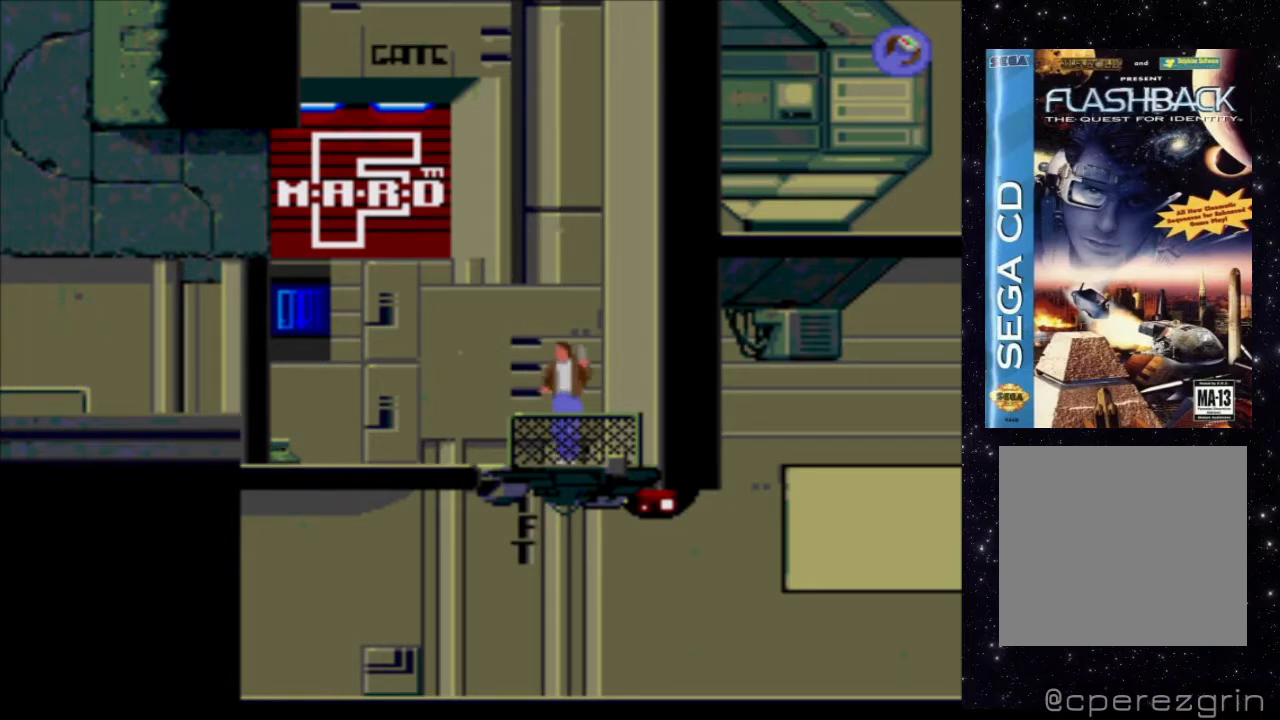
{"buttons": ["DPAD_LEFT"], "events": []}
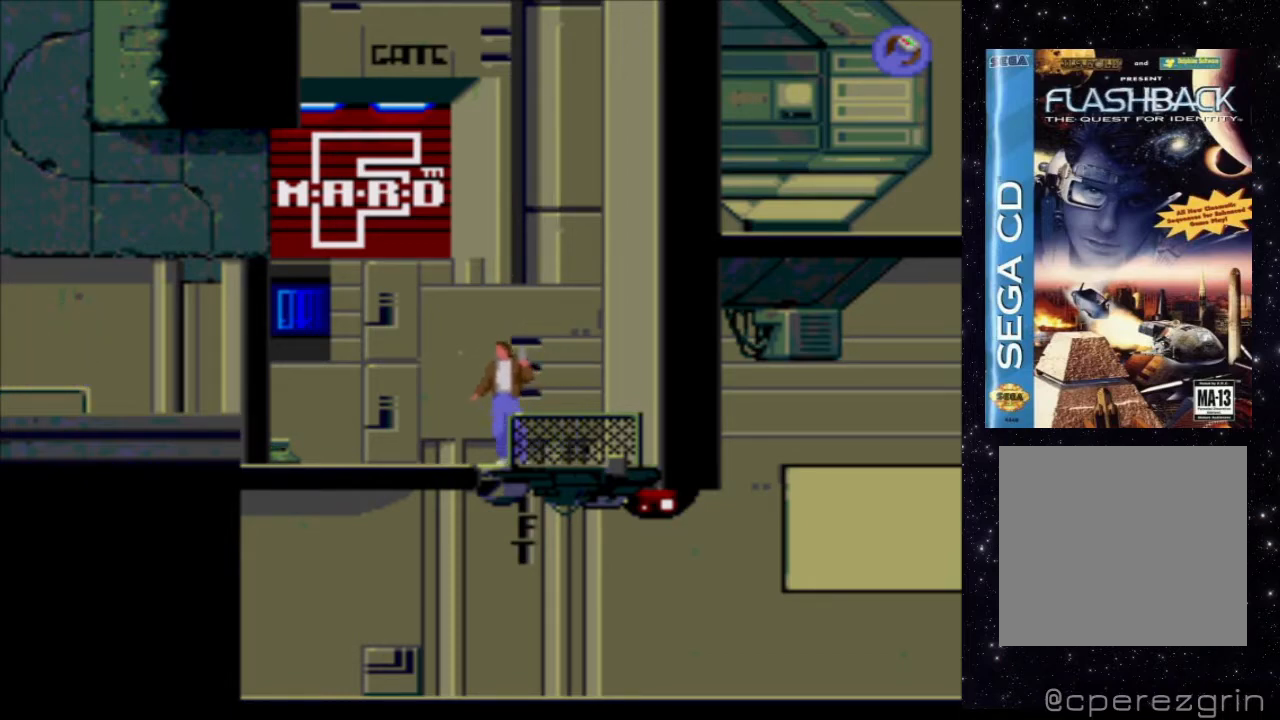
{"buttons": ["DPAD_LEFT"], "events": []}
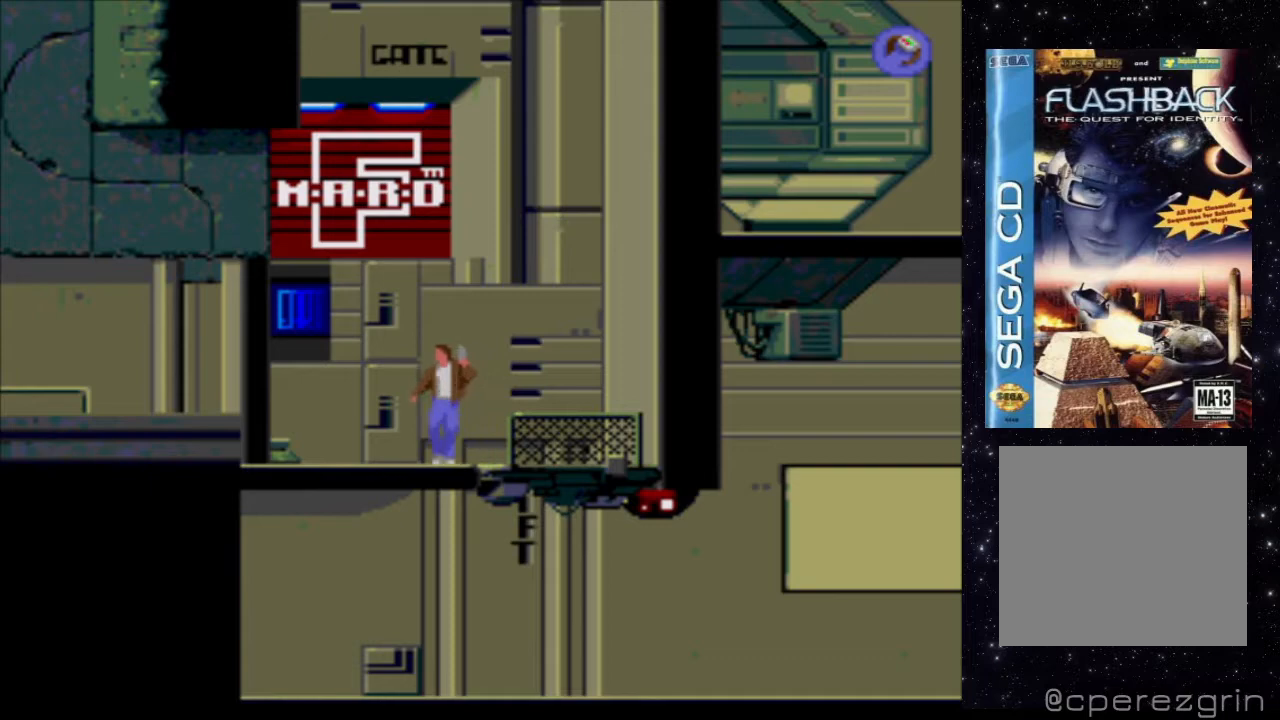
{"buttons": ["DPAD_LEFT"], "events": []}
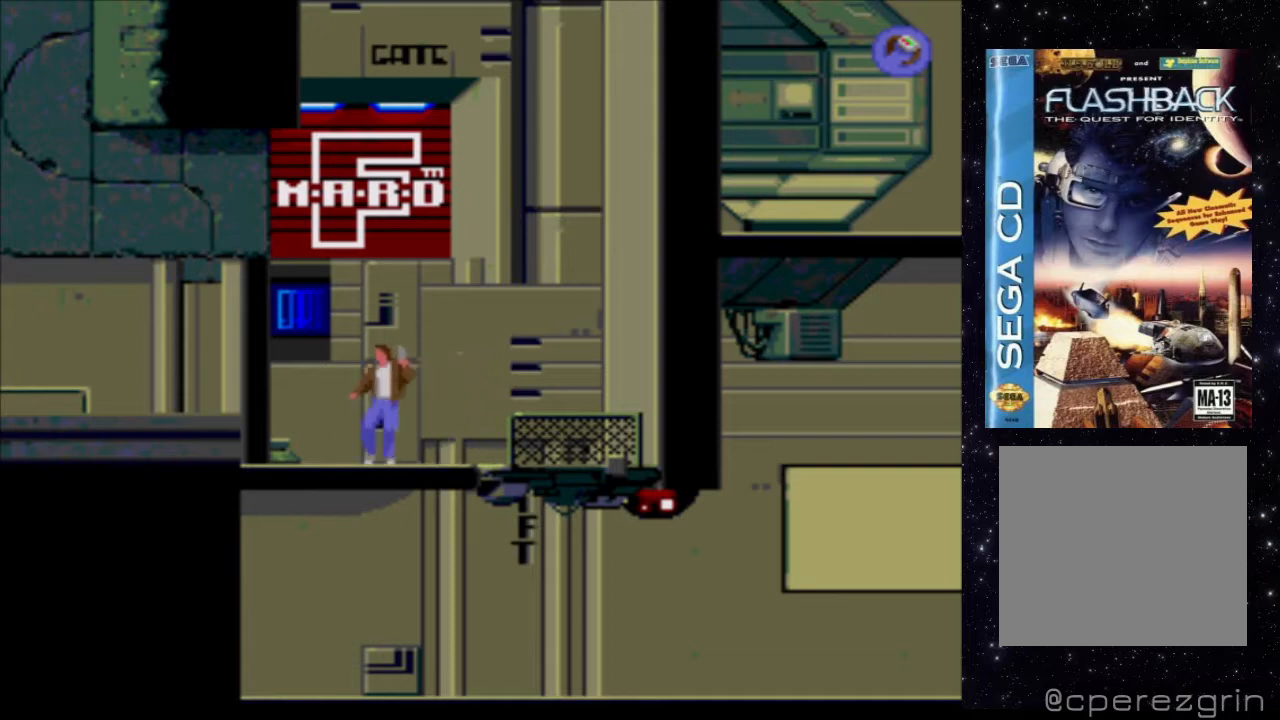
{"buttons": ["DPAD_LEFT"], "events": []}
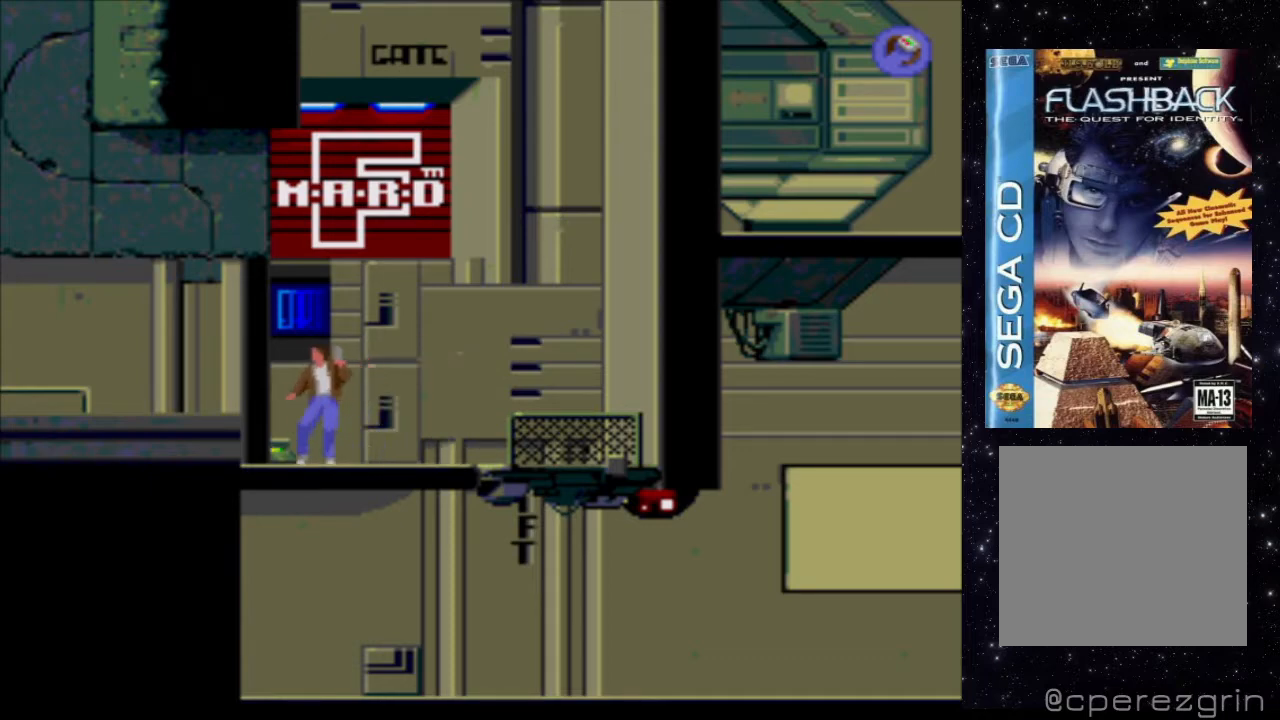
{"buttons": ["DPAD_LEFT"], "events": []}
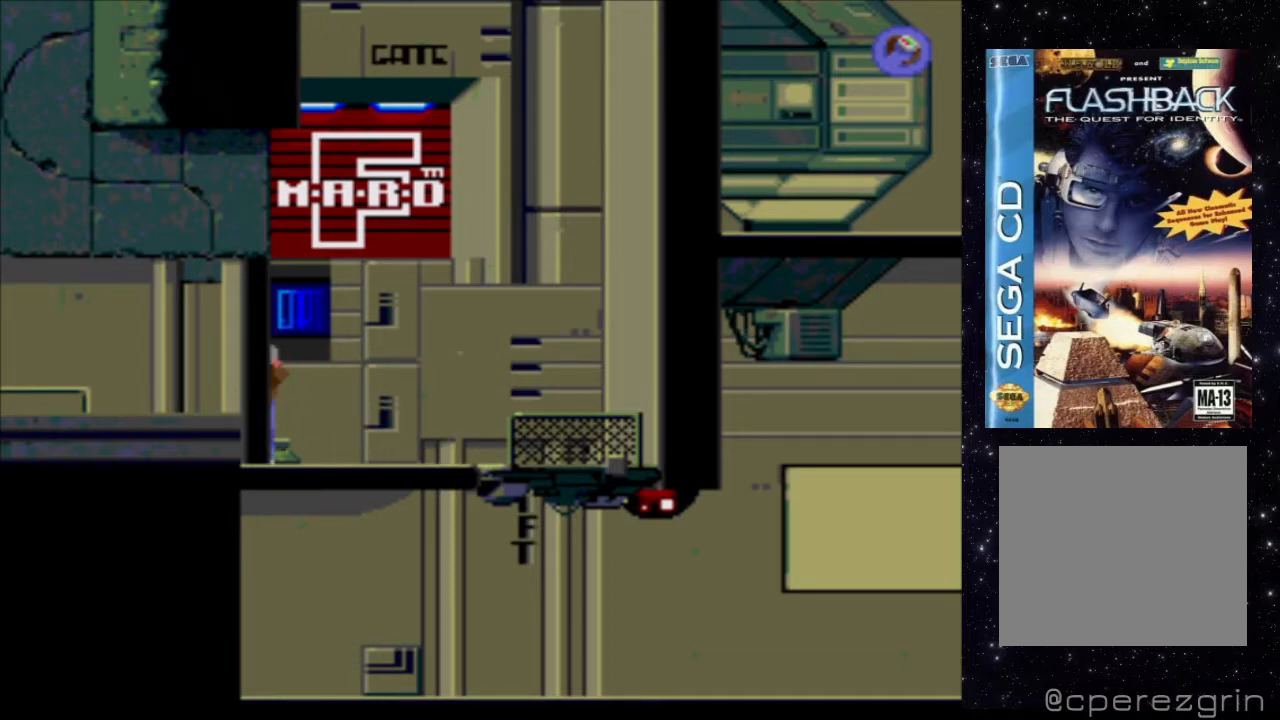
{"buttons": ["DPAD_LEFT"], "events": []}
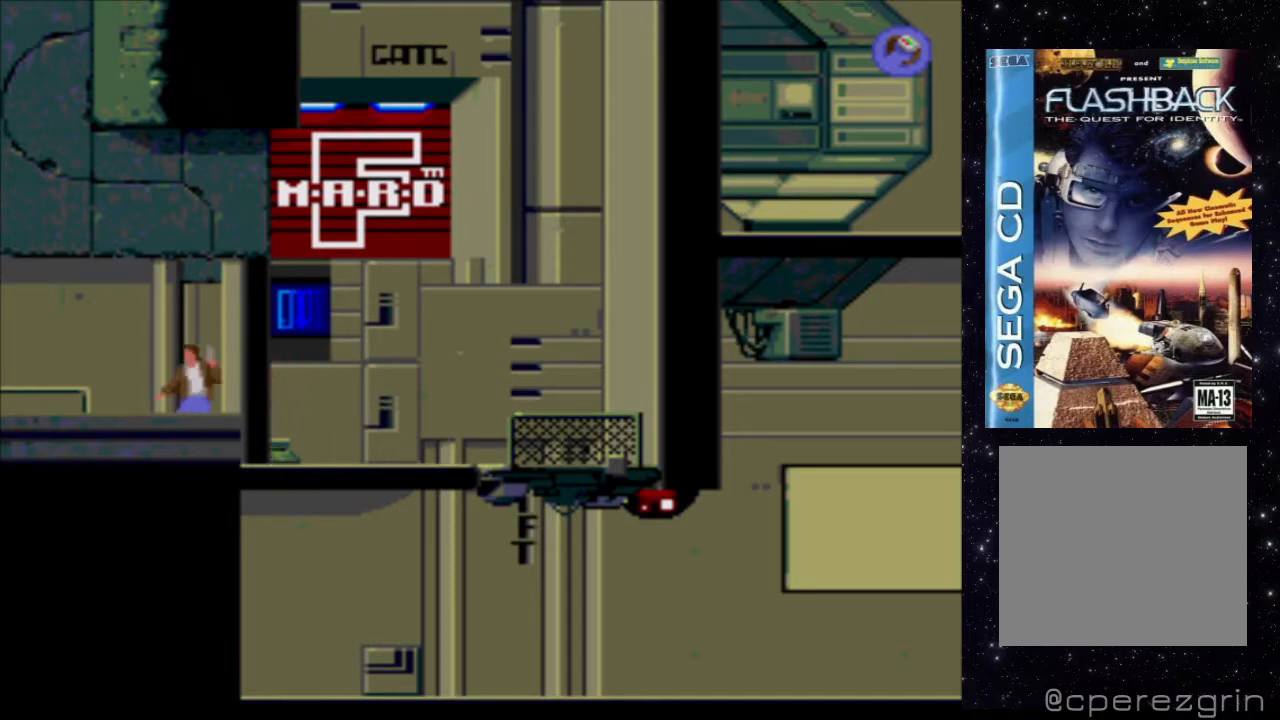
{"buttons": ["DPAD_LEFT"], "events": []}
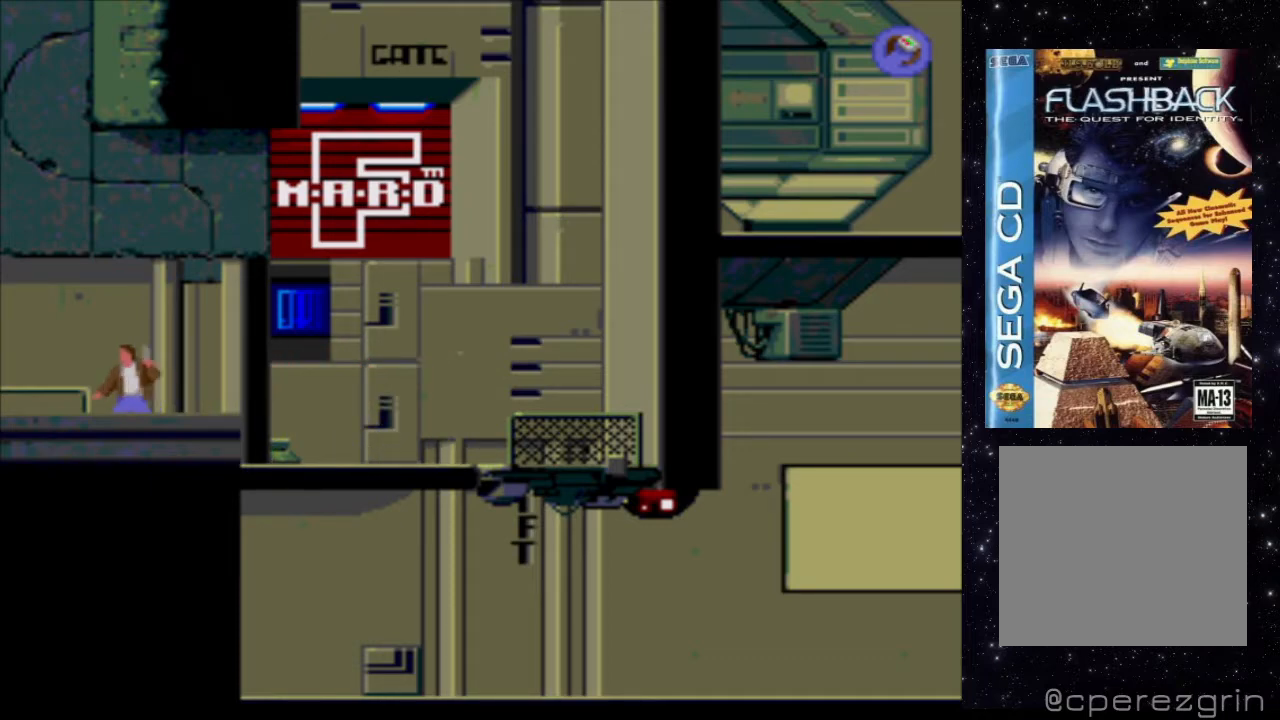
{"buttons": ["DPAD_LEFT"], "events": []}
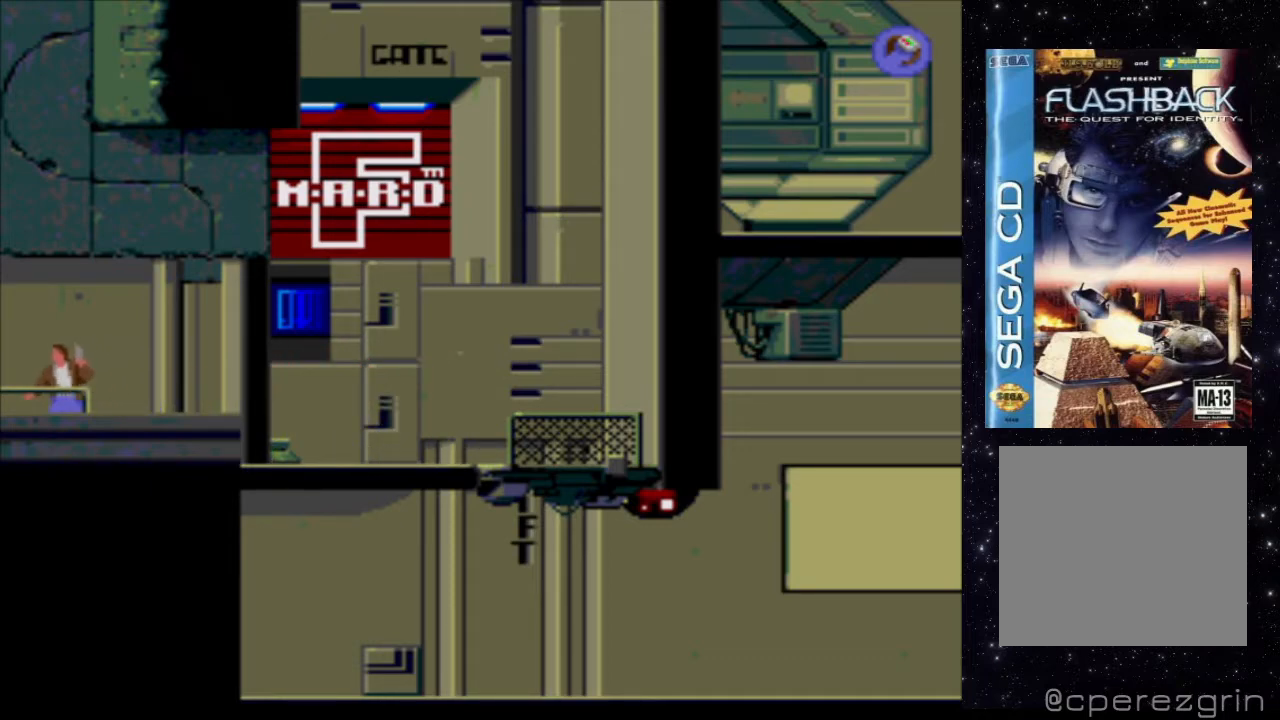
{"buttons": ["DPAD_LEFT"], "events": []}
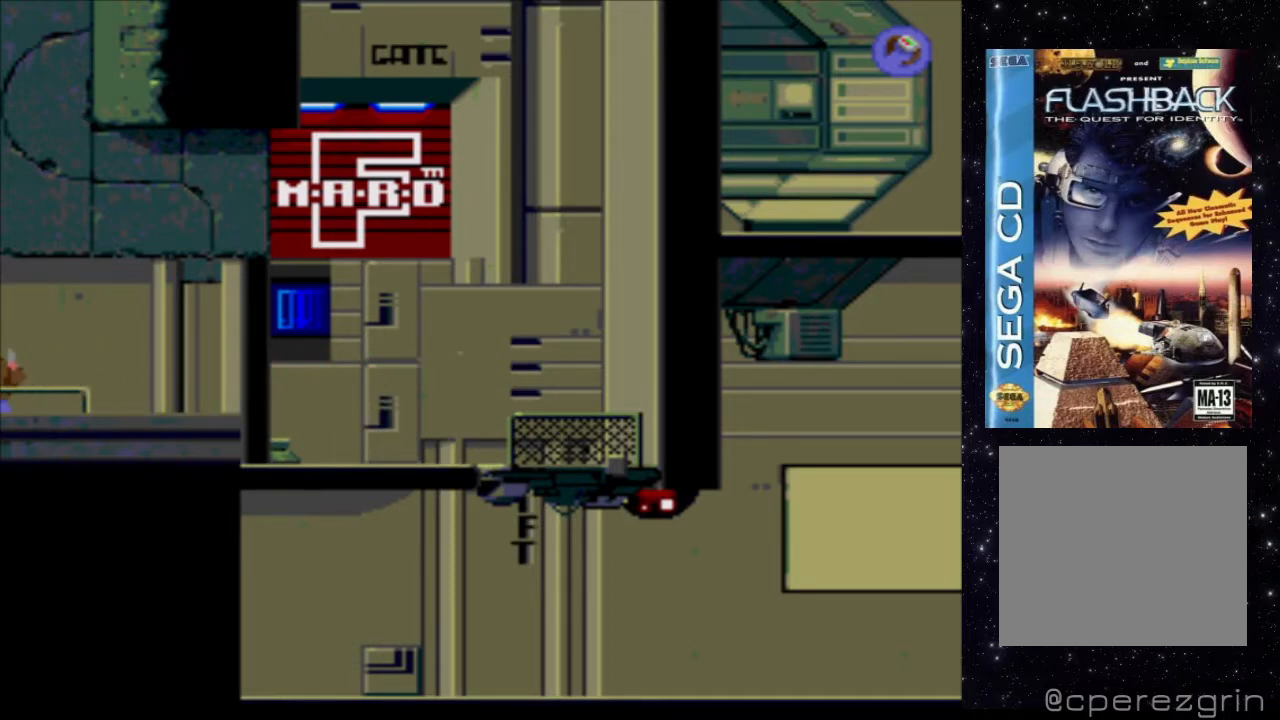
{"buttons": ["X"], "events": [[80, "DPAD_LEFT", "up"], [480, "X", "down"]]}
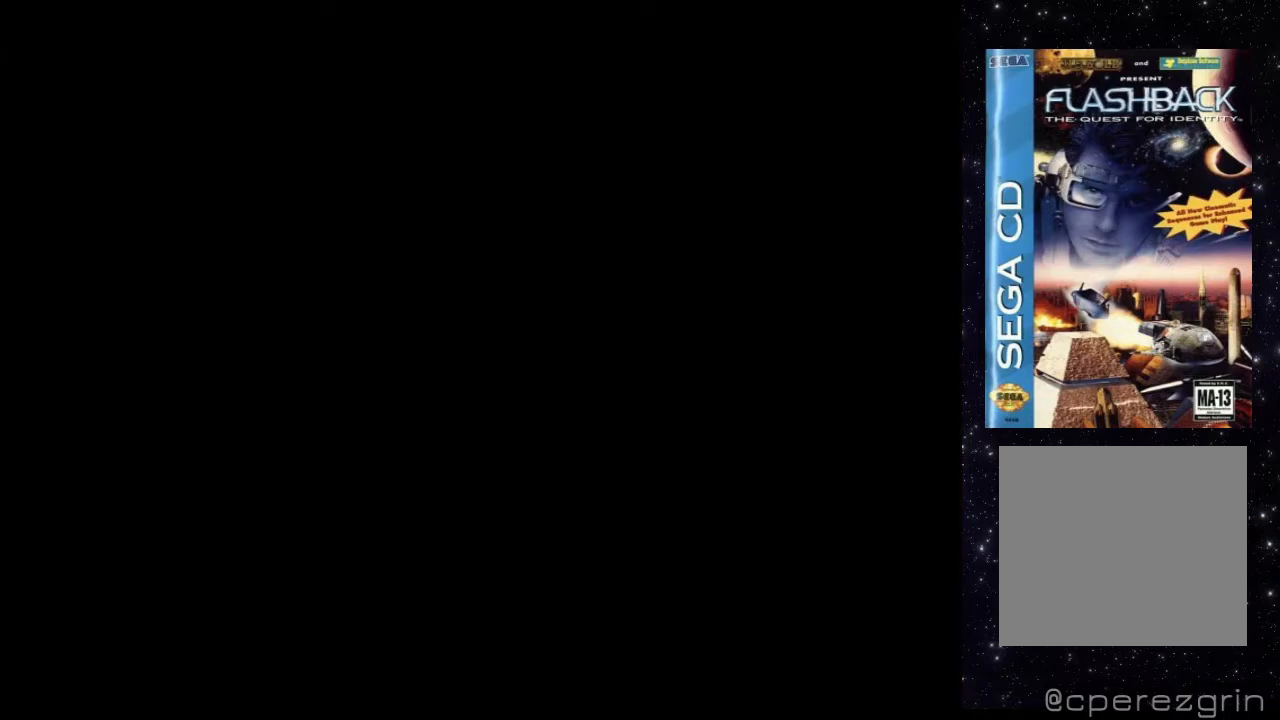
{"buttons": ["X"], "events": []}
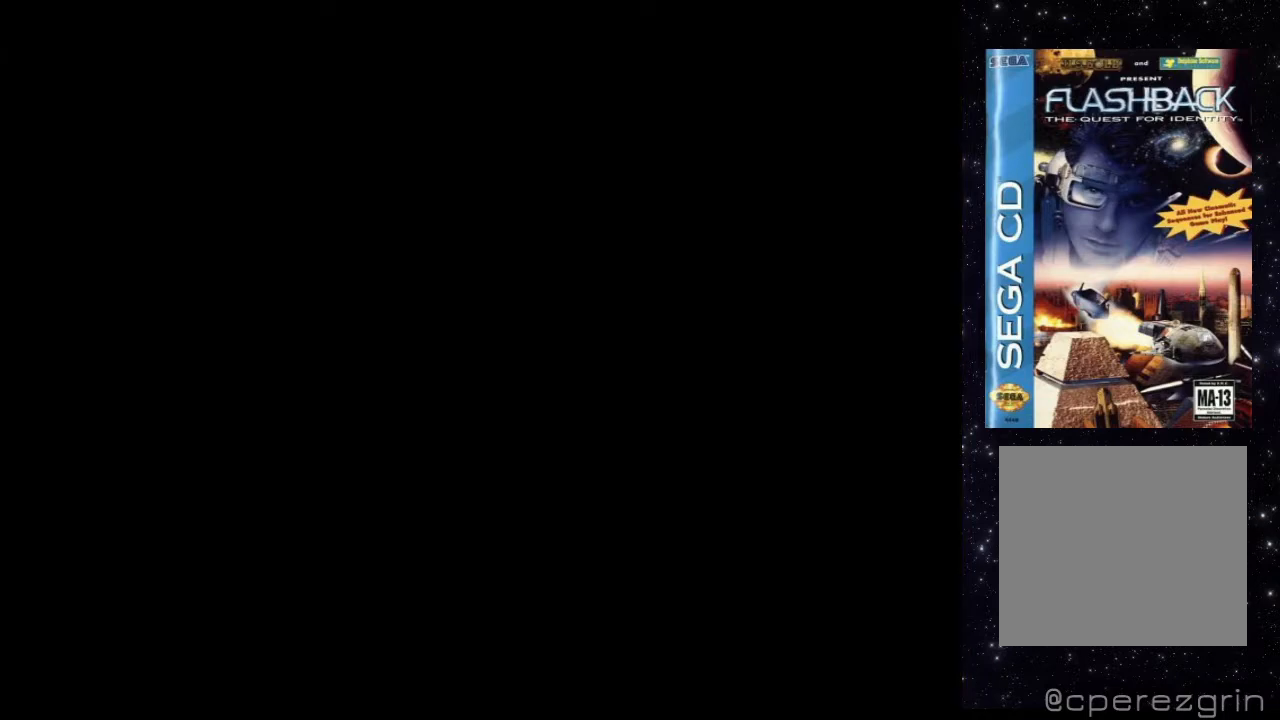
{"buttons": ["X"], "events": []}
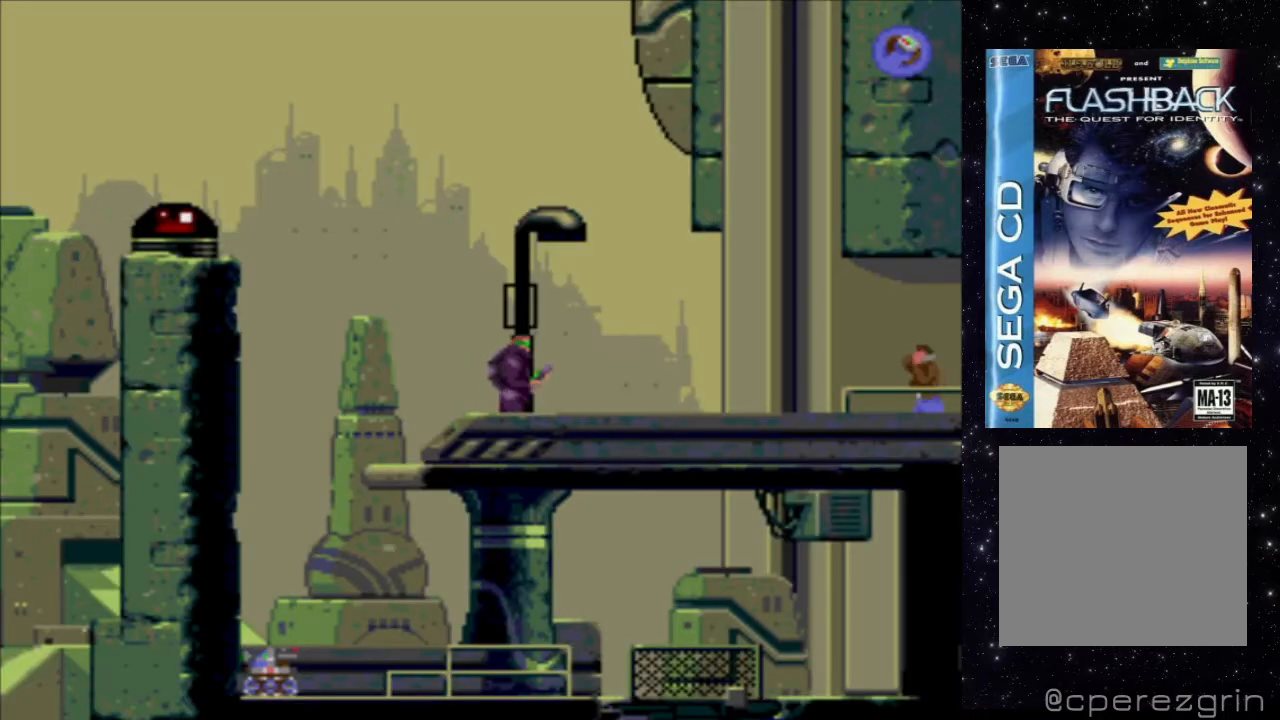
{"buttons": ["X"], "events": []}
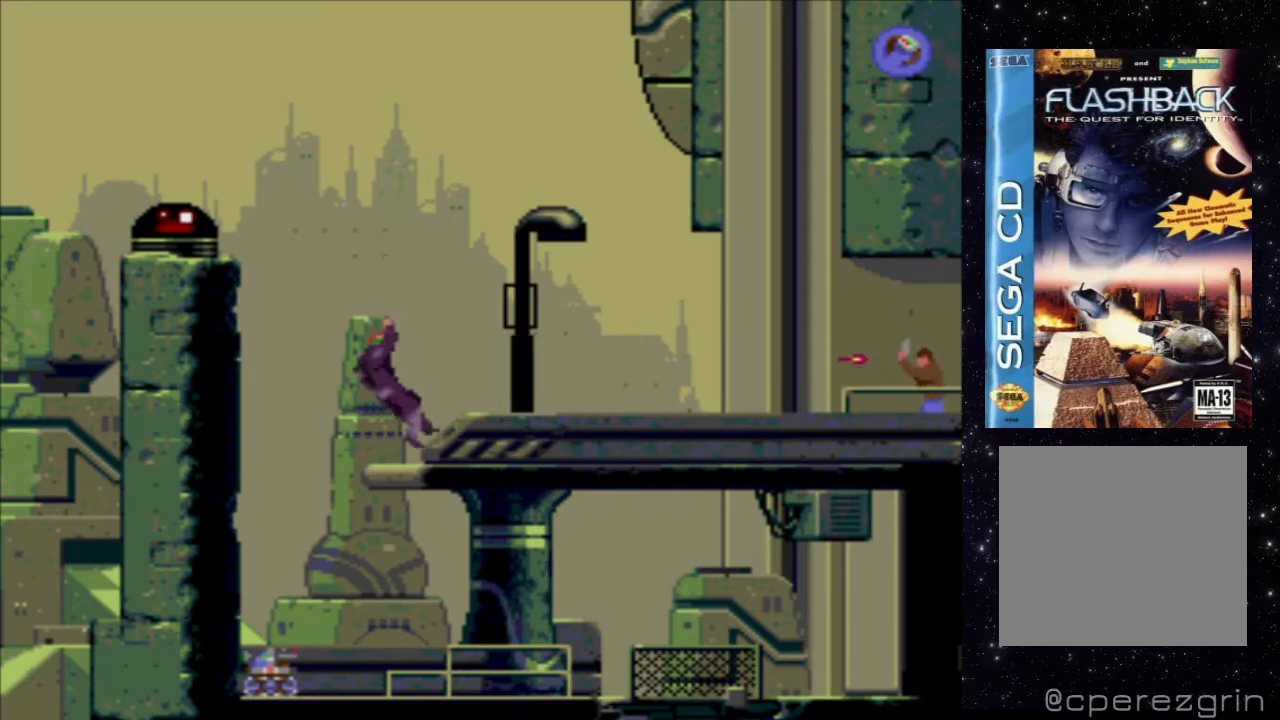
{"buttons": ["A"], "events": [[260, "X", "up"], [360, "A", "down"]]}
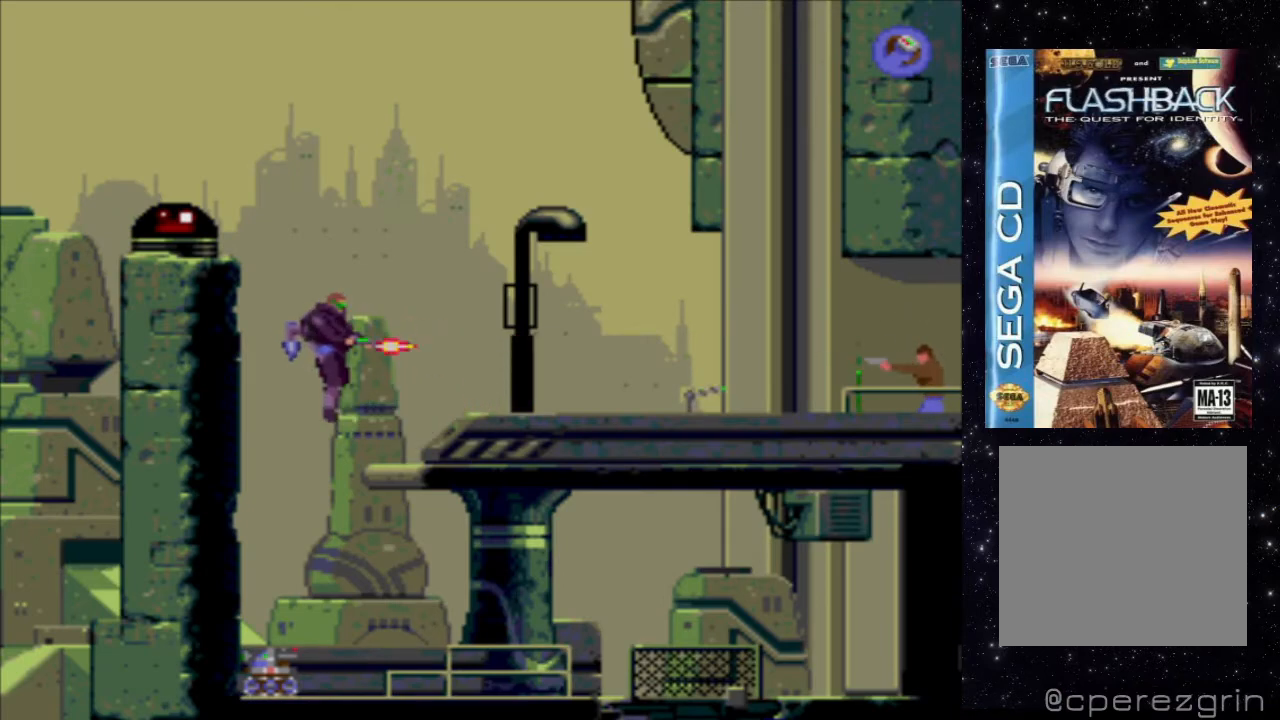
{"buttons": [], "events": [[20, "A", "up"]]}
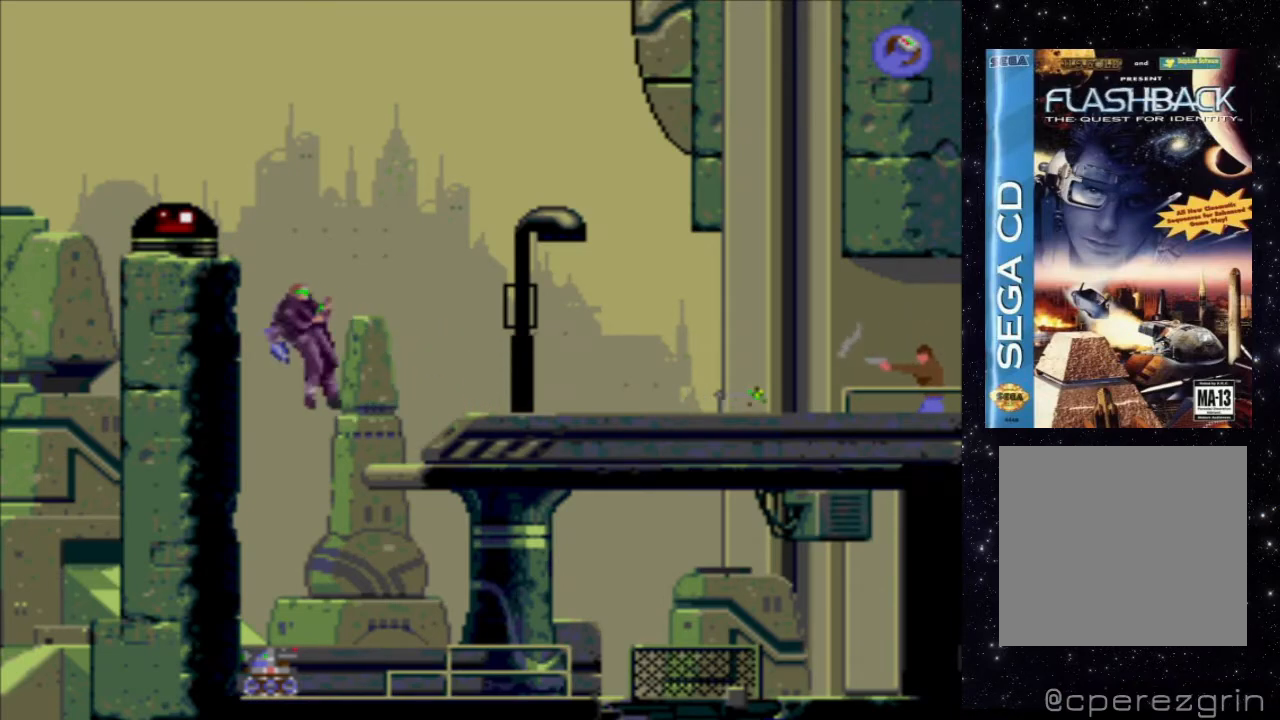
{"buttons": ["X"], "events": [[100, "DPAD_DOWN", "down"], [280, "DPAD_DOWN", "up"], [280, "X", "down"]]}
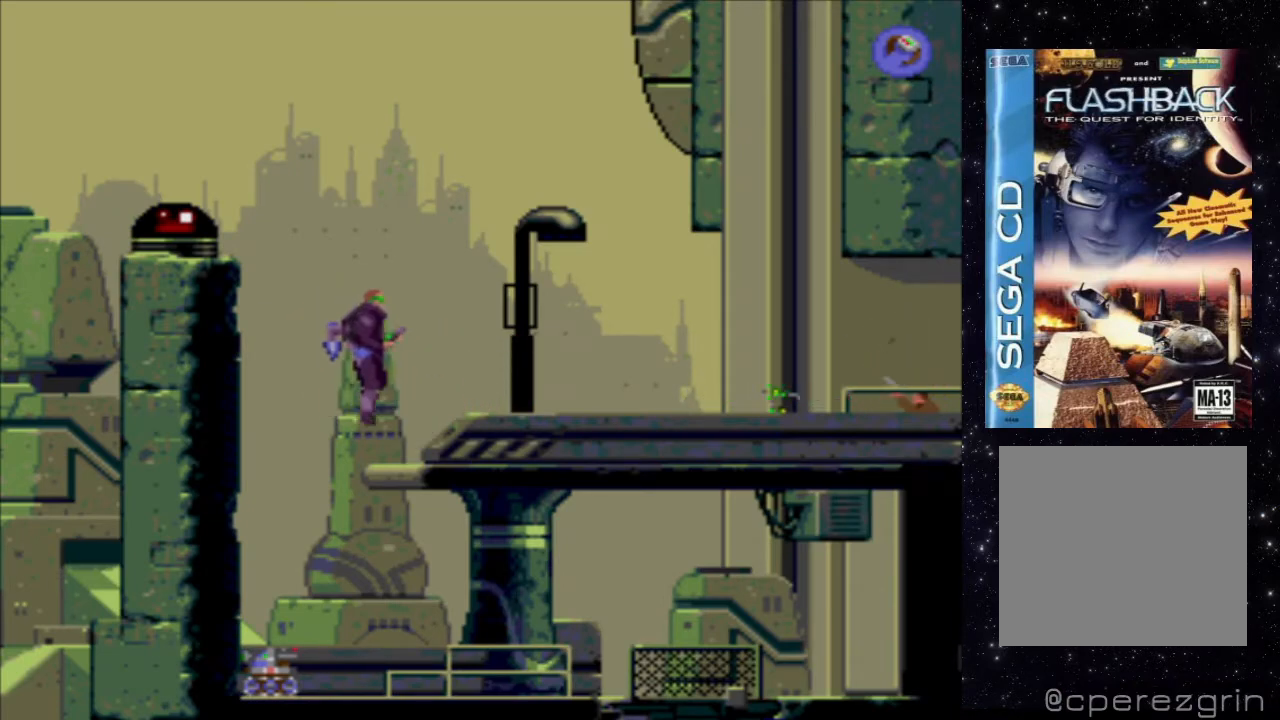
{"buttons": ["X"], "events": []}
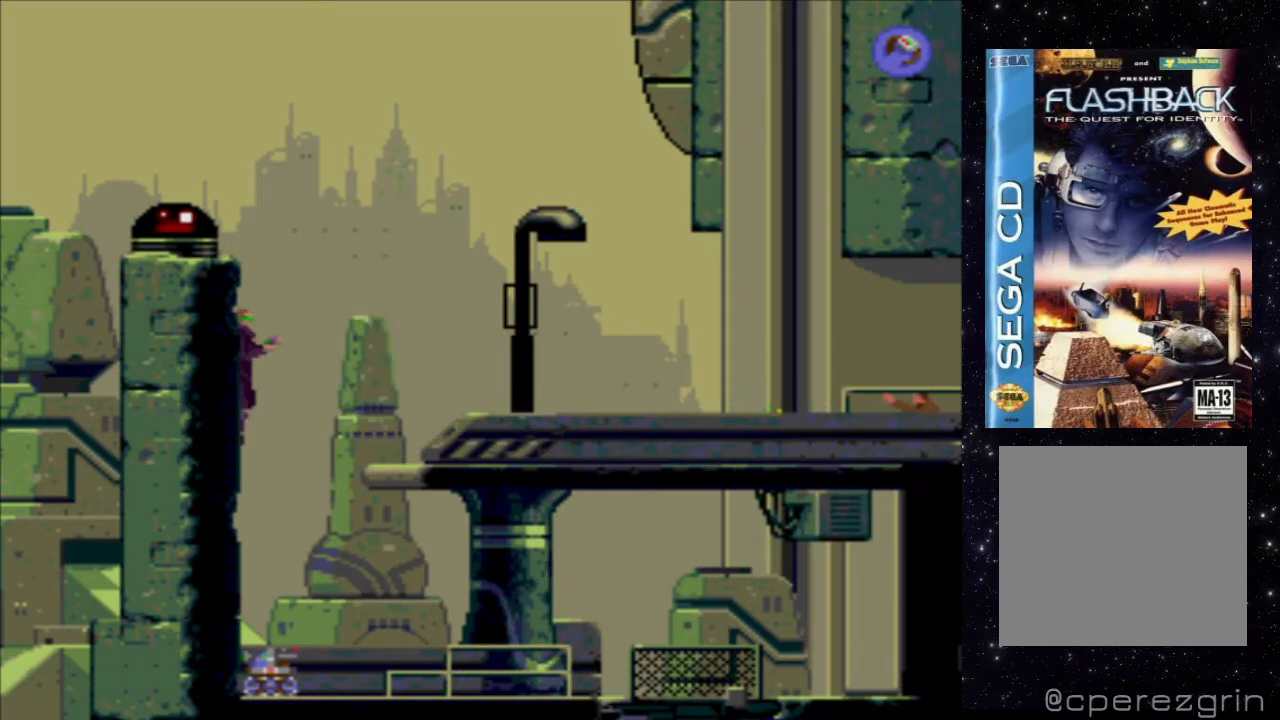
{"buttons": ["X"], "events": [[40, "X", "up"], [80, "DPAD_UP", "down"], [220, "DPAD_UP", "up"], [420, "X", "down"]]}
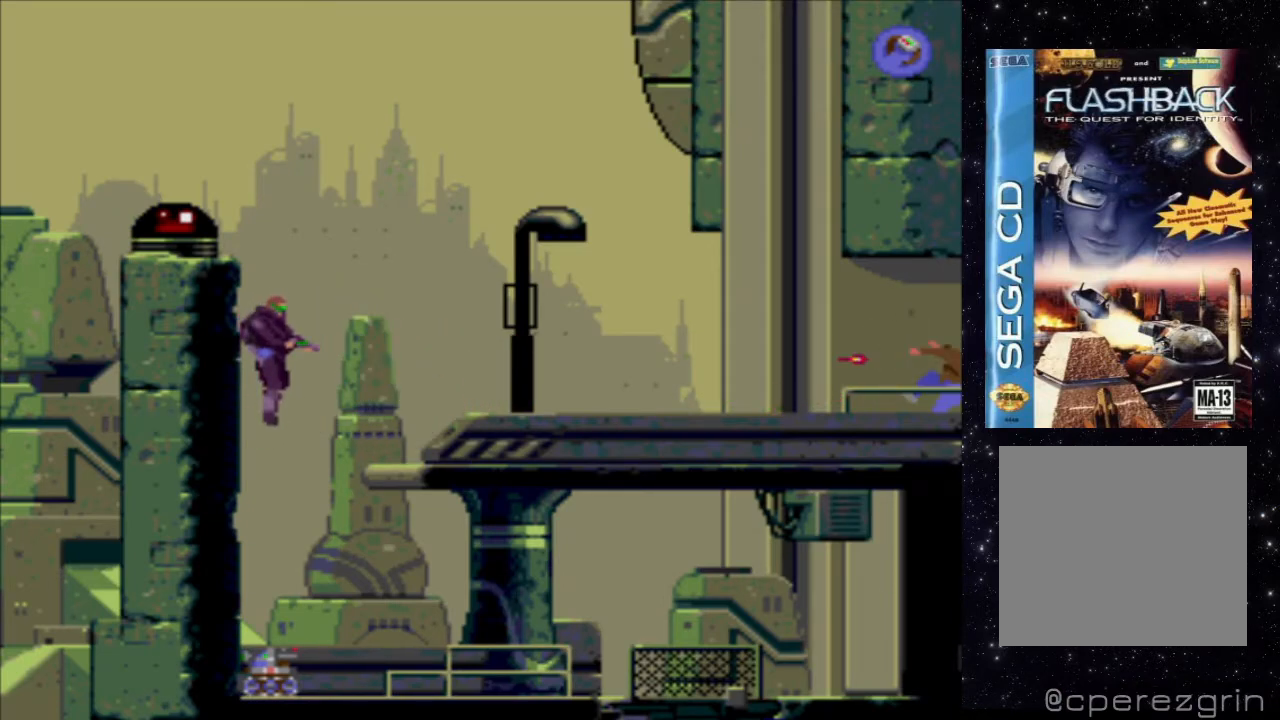
{"buttons": ["X"], "events": []}
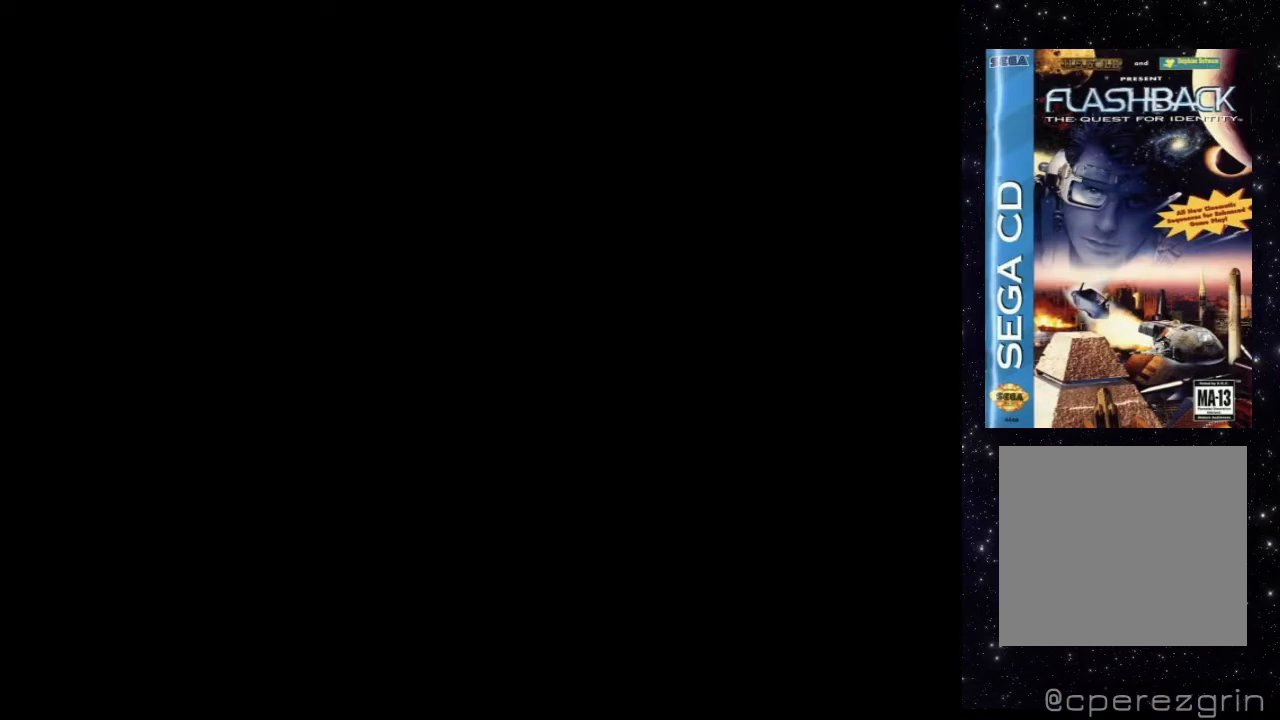
{"buttons": [], "events": [[100, "X", "up"]]}
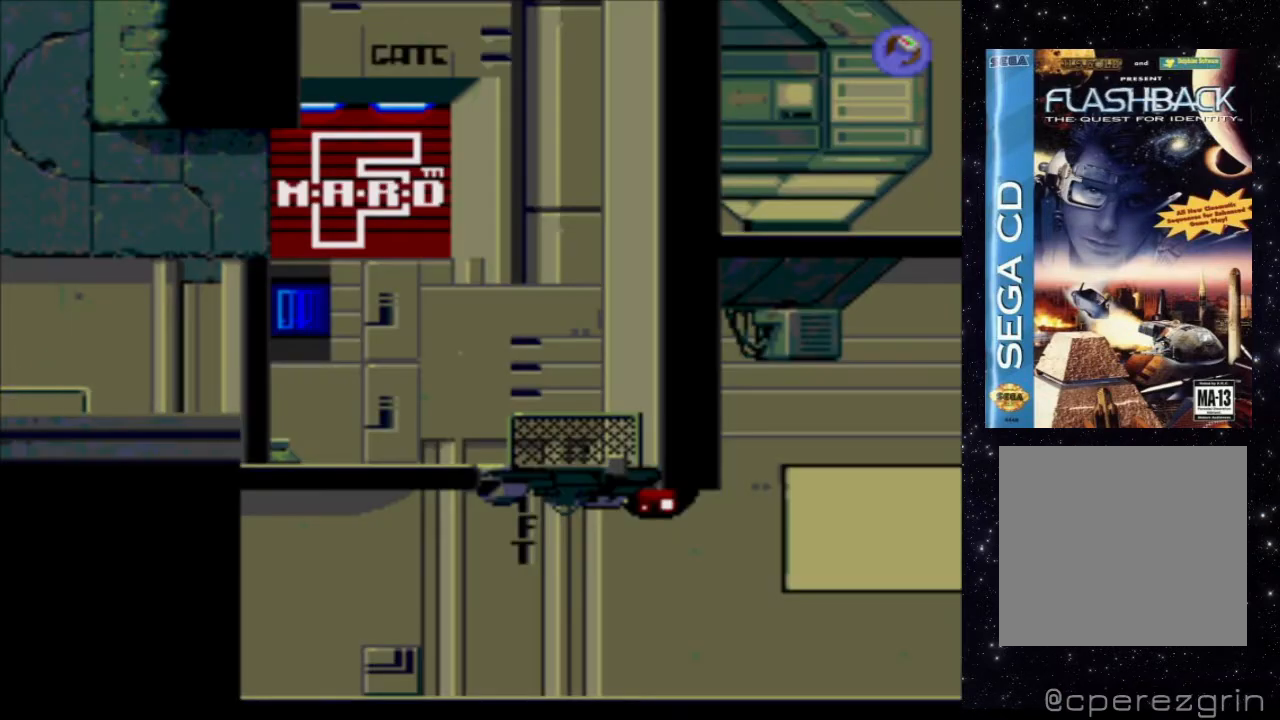
{"buttons": [], "events": []}
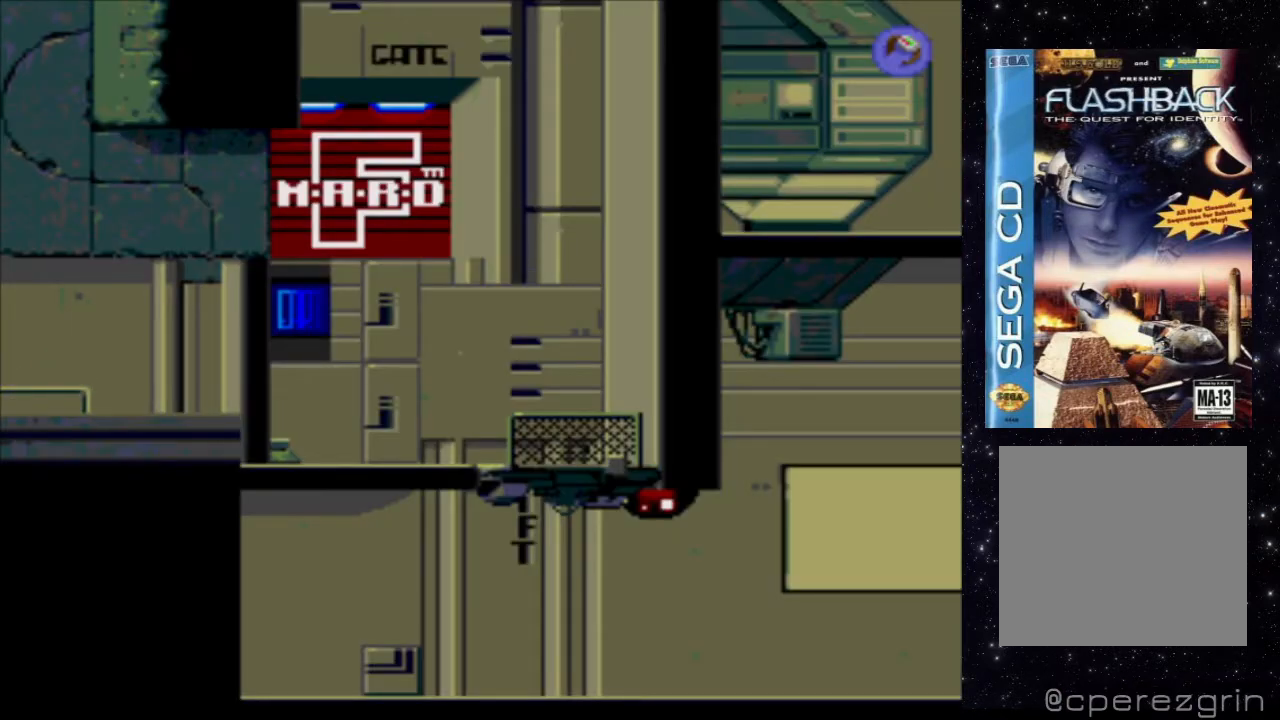
{"buttons": [], "events": []}
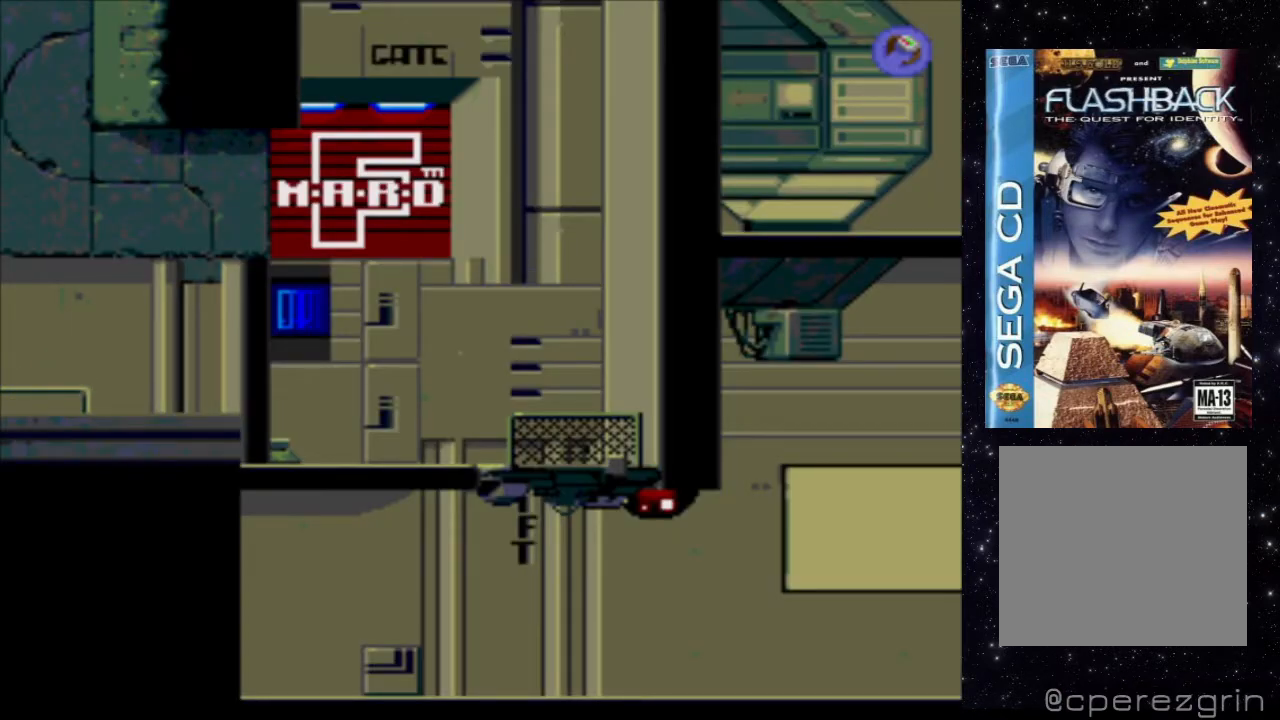
{"buttons": [], "events": []}
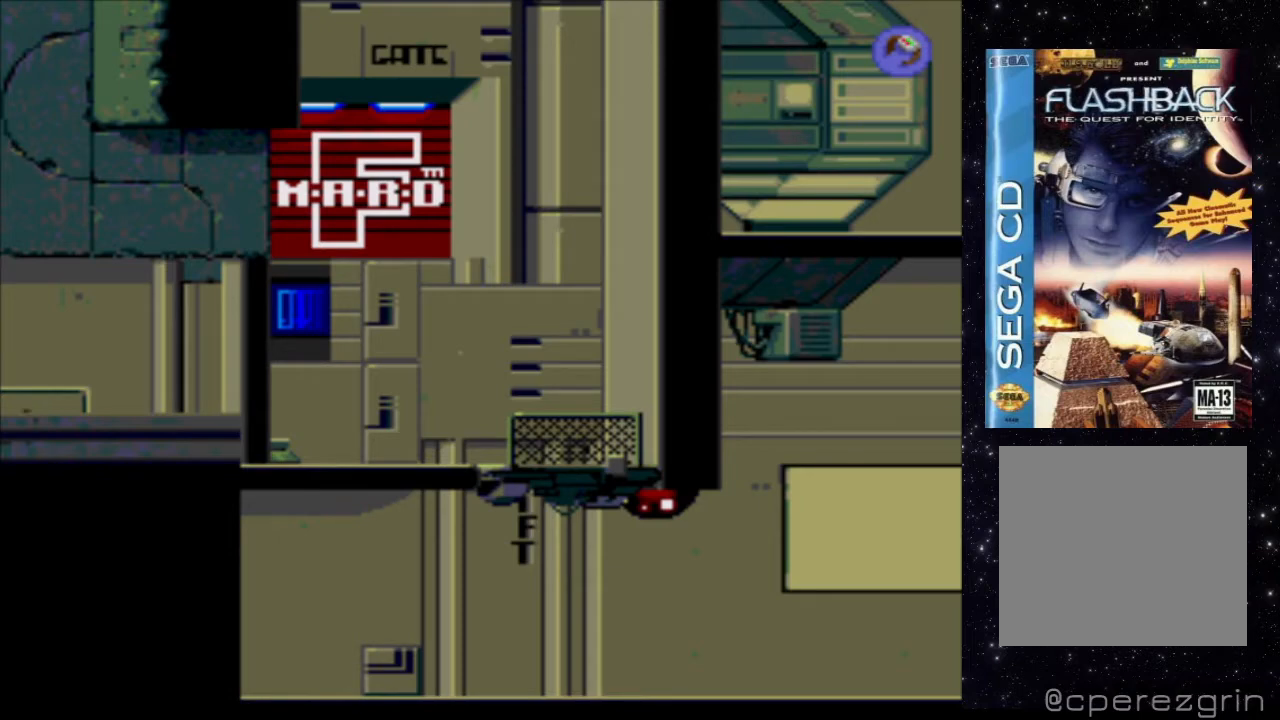
{"buttons": [], "events": []}